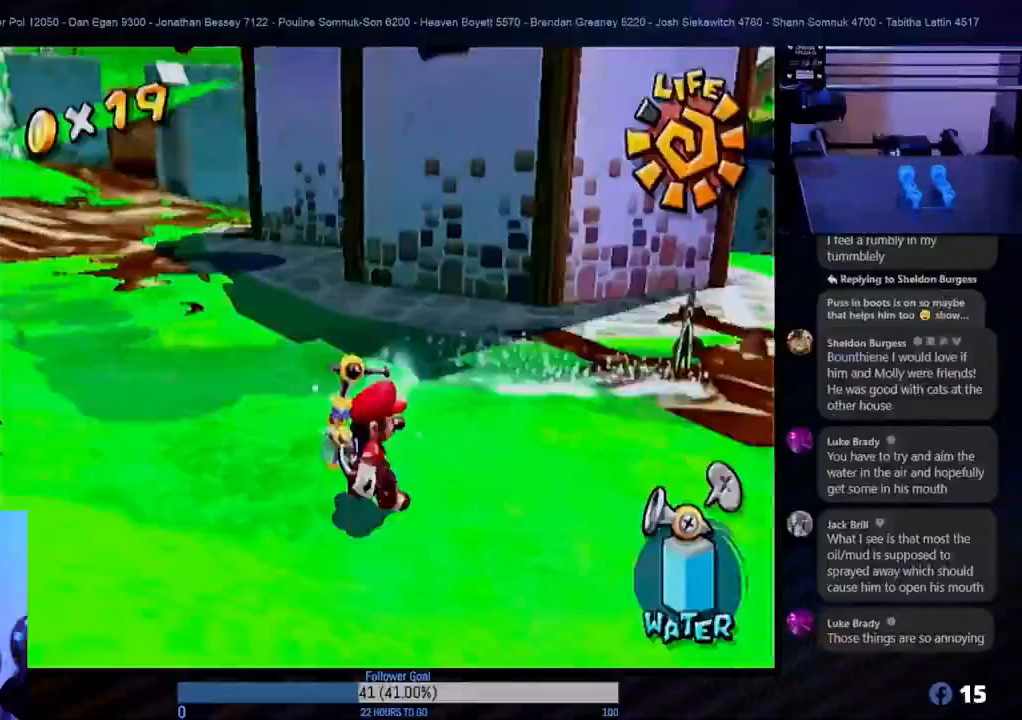
Gameplay with a controller (Nintendo layout); each line is a JSON object with the inputs held at the frame after it. "events" lists button and stick changes between this image and that frame as [ms after this image, input, new state], when the widget could be followed in between. Not read: L3 R3.
{"buttons": ["R1"], "left_stick": "left", "right_stick": "center", "events": [[50, "left_stick", "up-right"], [183, "left_stick", "left"]]}
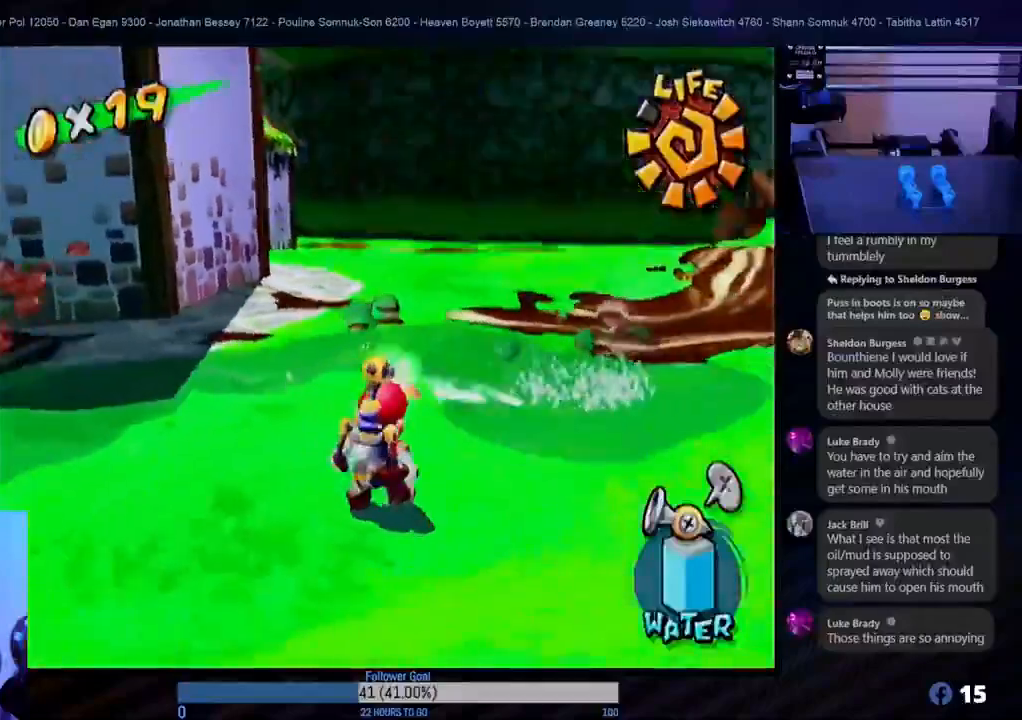
{"buttons": ["R1"], "left_stick": "up", "right_stick": "center", "events": [[50, "left_stick", "down-left"], [300, "left_stick", "up-left"], [350, "left_stick", "up"]]}
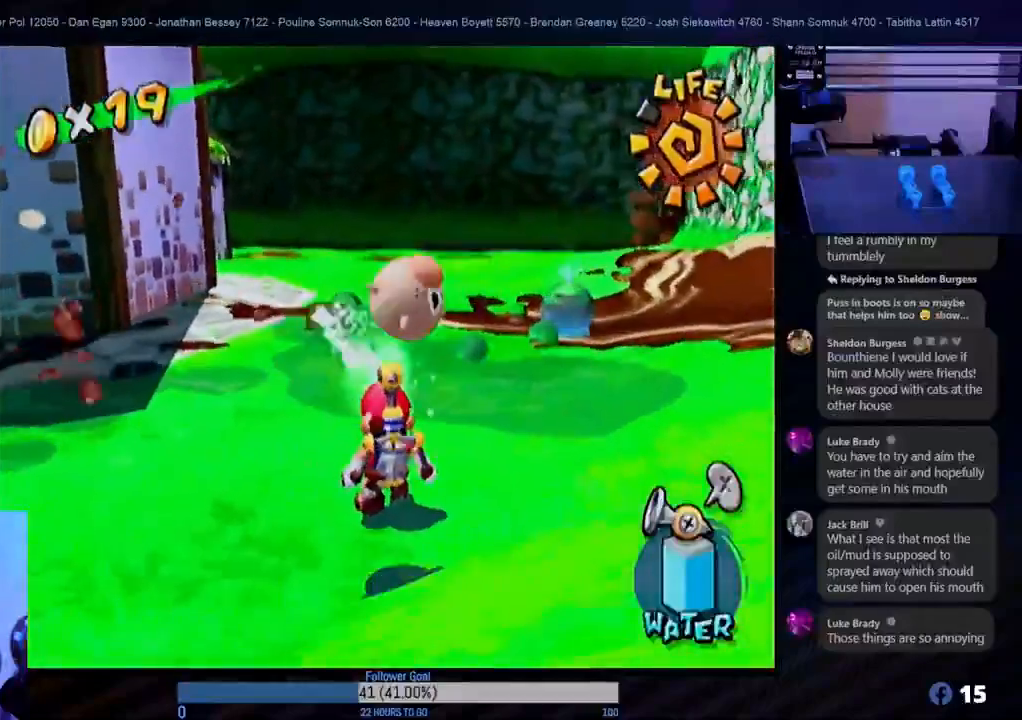
{"buttons": ["R1"], "left_stick": "down", "right_stick": "center", "events": [[67, "left_stick", "right"], [133, "left_stick", "down-right"], [267, "left_stick", "down"]]}
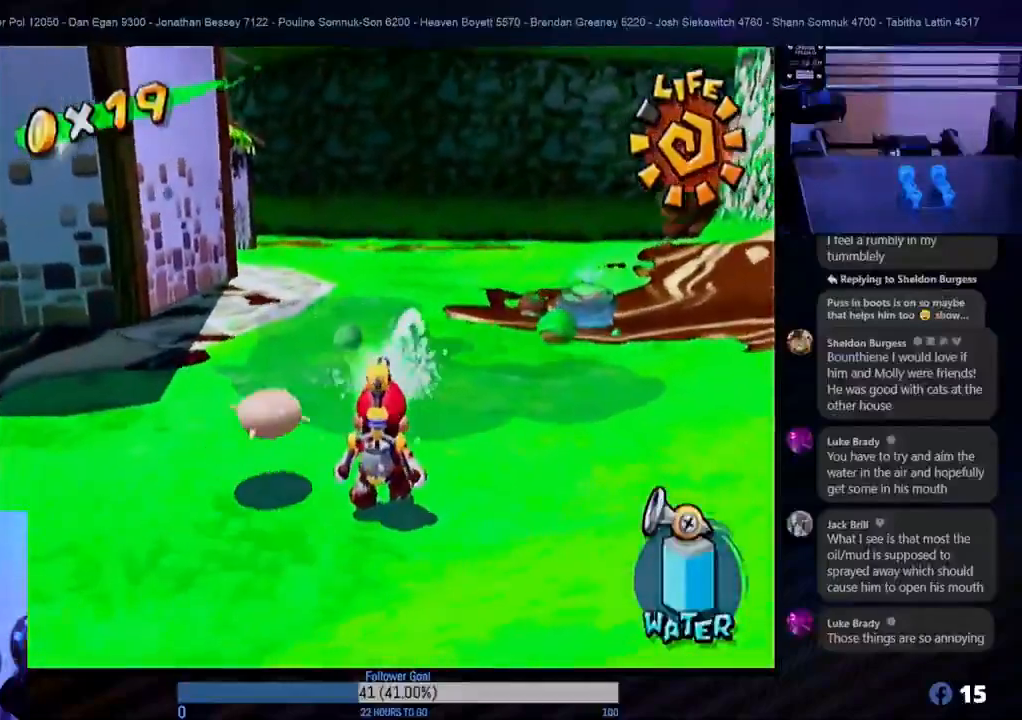
{"buttons": [], "left_stick": "up", "right_stick": "center", "events": [[83, "left_stick", "right"], [117, "R1", "up"], [217, "left_stick", "center"], [483, "left_stick", "up"]]}
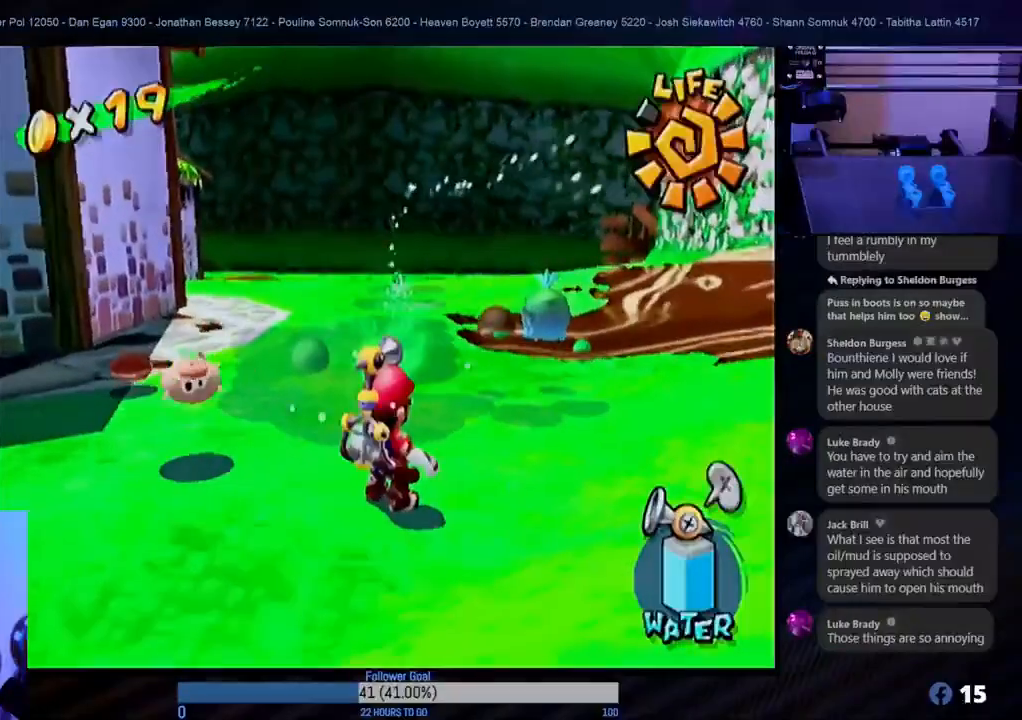
{"buttons": ["R1"], "left_stick": "center", "right_stick": "center", "events": [[117, "left_stick", "up-right"], [250, "R1", "down"], [300, "left_stick", "center"]]}
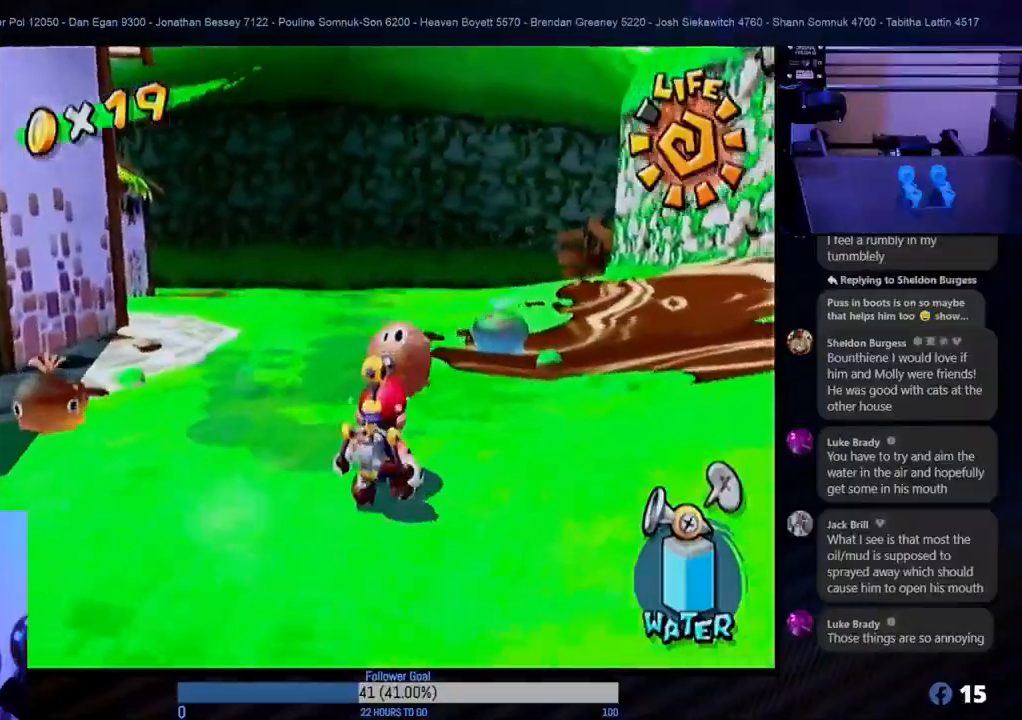
{"buttons": [], "left_stick": "center", "right_stick": "center", "events": [[100, "left_stick", "up-left"], [333, "left_stick", "center"], [483, "R1", "up"]]}
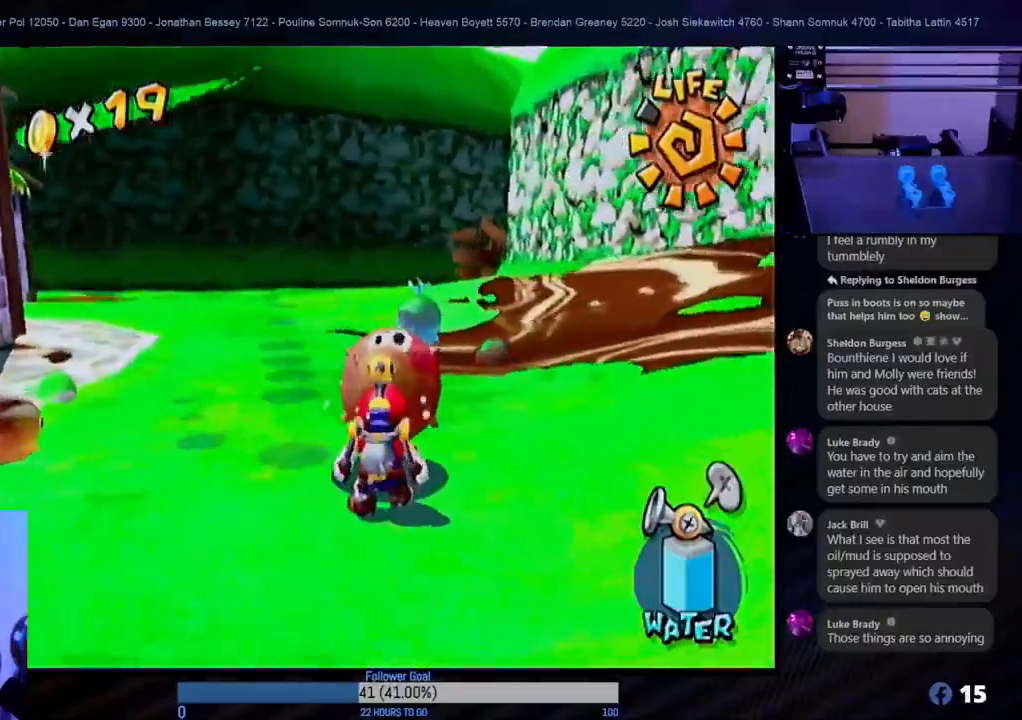
{"buttons": ["R1"], "left_stick": "up-right", "right_stick": "center", "events": [[117, "left_stick", "right"], [217, "left_stick", "up-right"], [433, "R1", "down"]]}
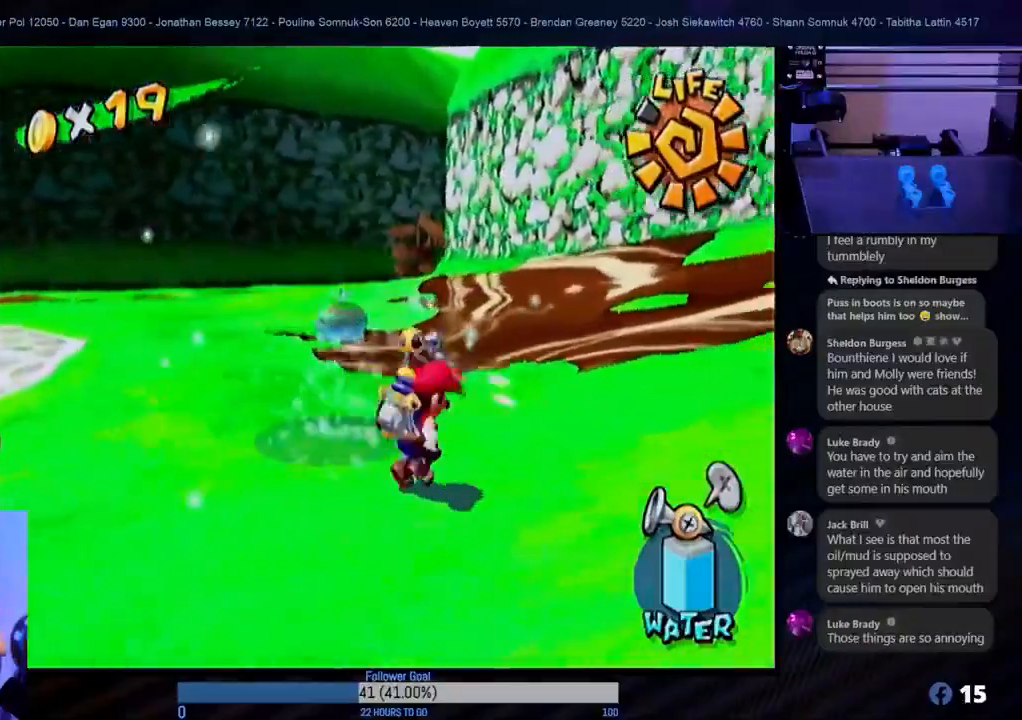
{"buttons": [], "left_stick": "up-left", "right_stick": "center", "events": [[167, "R1", "up"], [283, "left_stick", "center"], [450, "left_stick", "up-left"]]}
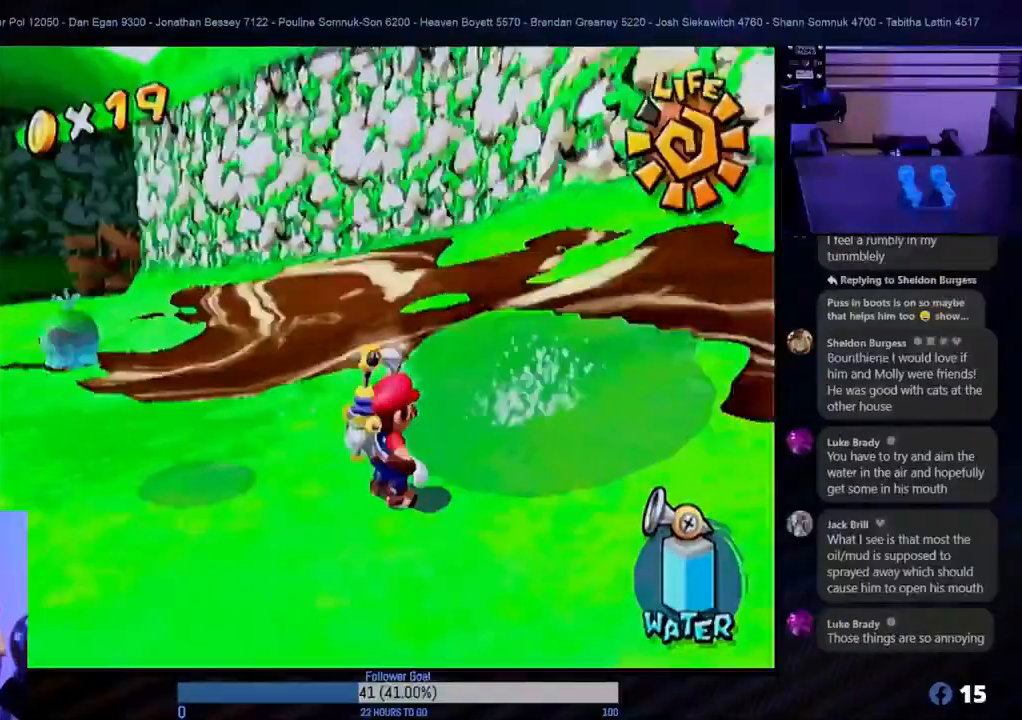
{"buttons": ["R1"], "left_stick": "up-left", "right_stick": "center", "events": [[350, "R1", "down"]]}
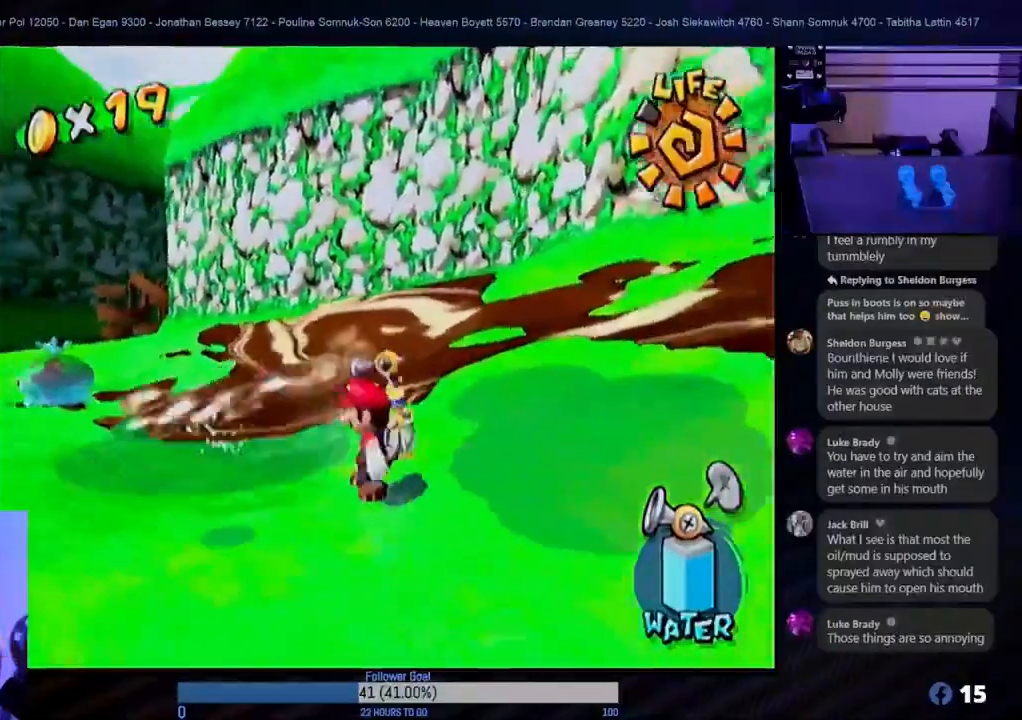
{"buttons": ["R1"], "left_stick": "right", "right_stick": "center", "events": [[217, "left_stick", "down"], [300, "left_stick", "up-right"], [433, "left_stick", "right"]]}
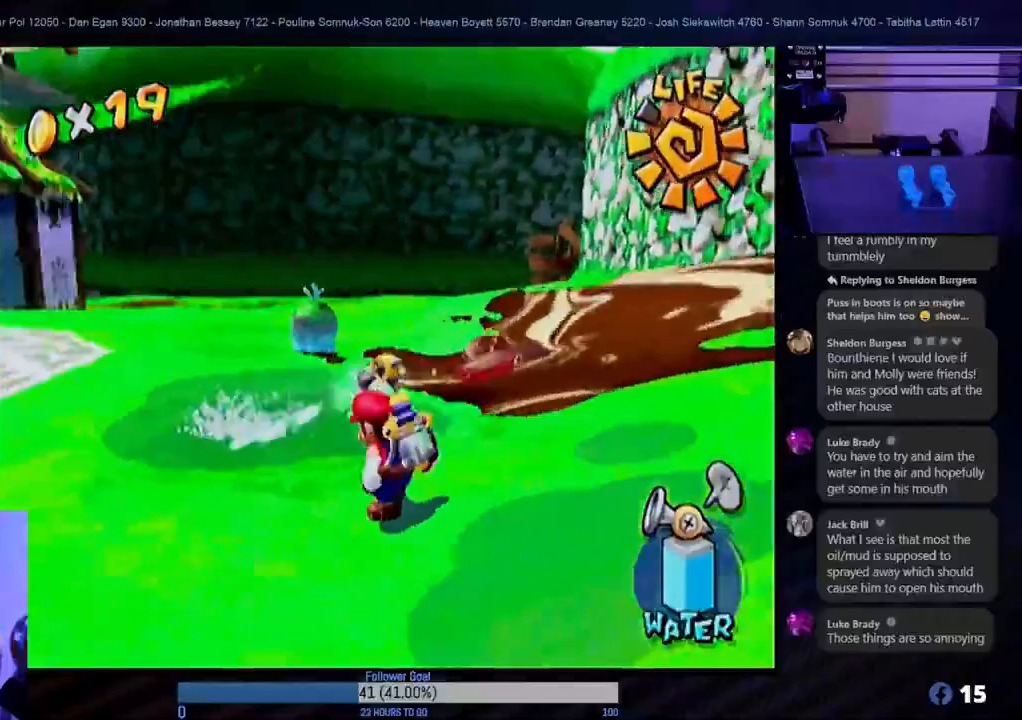
{"buttons": ["R1"], "left_stick": "down-right", "right_stick": "center", "events": [[50, "left_stick", "down-right"]]}
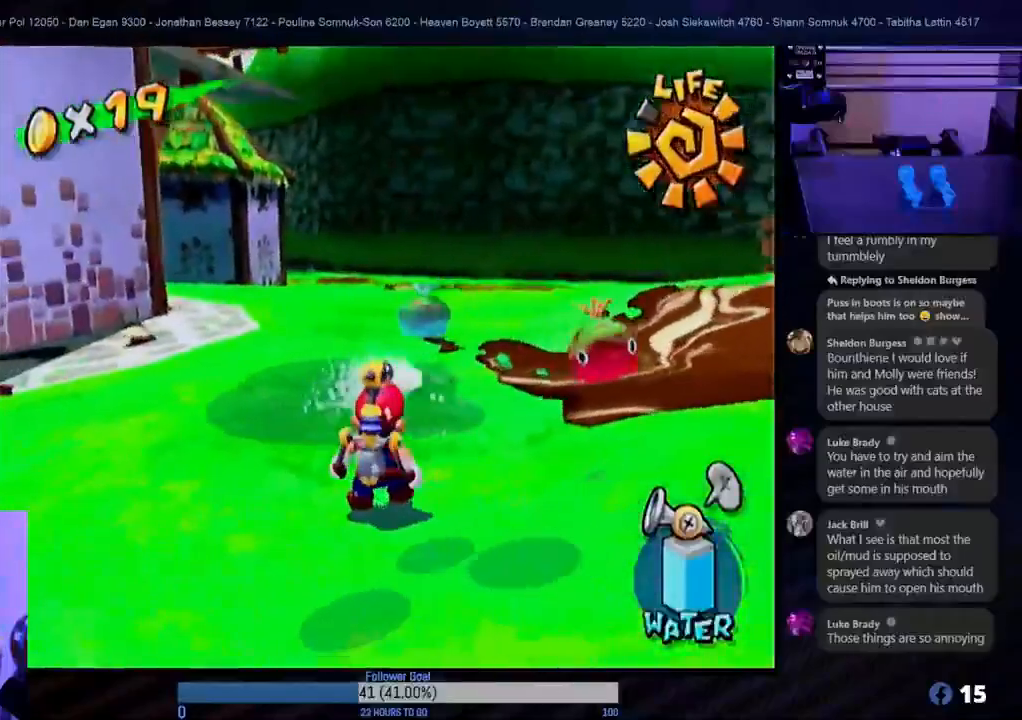
{"buttons": ["R1"], "left_stick": "center", "right_stick": "center", "events": [[117, "left_stick", "down"], [250, "left_stick", "center"]]}
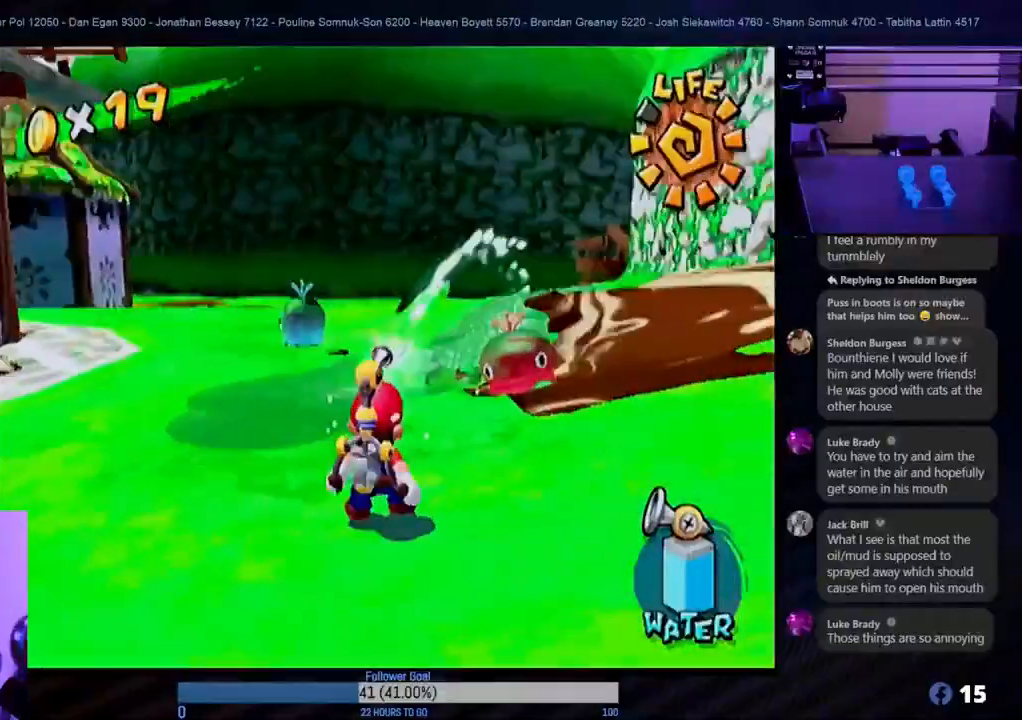
{"buttons": ["R1"], "left_stick": "center", "right_stick": "center", "events": [[50, "left_stick", "up-right"], [100, "left_stick", "up"], [333, "left_stick", "center"]]}
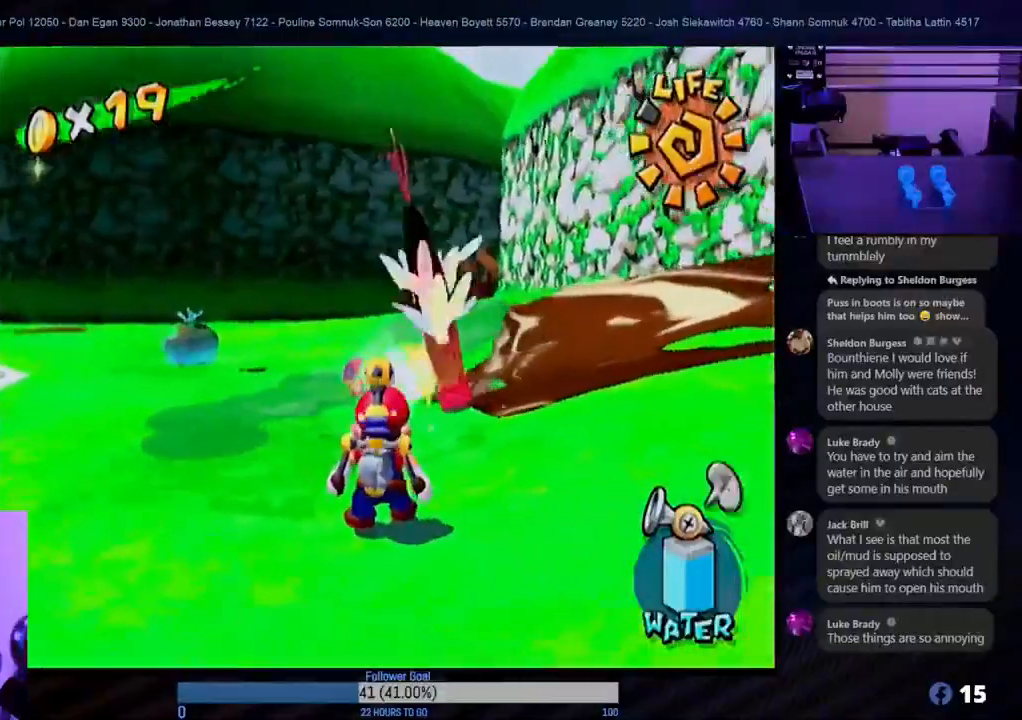
{"buttons": [], "left_stick": "center", "right_stick": "center", "events": [[367, "R1", "up"]]}
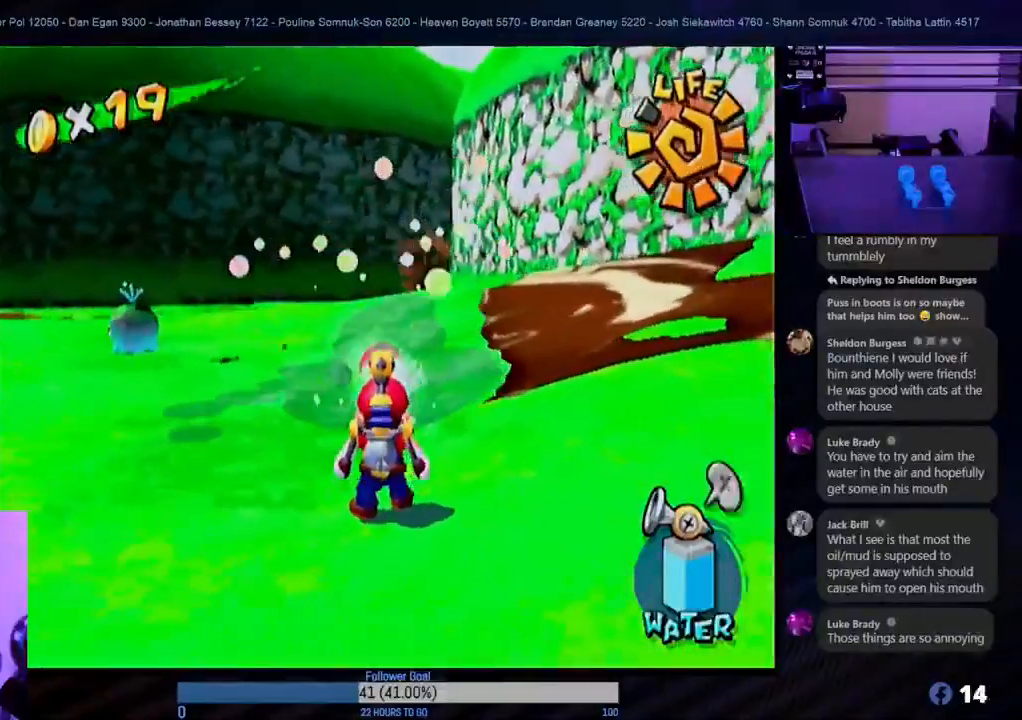
{"buttons": [], "left_stick": "down", "right_stick": "center", "events": [[17, "left_stick", "up-right"], [167, "left_stick", "right"], [267, "left_stick", "down-right"], [300, "L1", "down"], [367, "left_stick", "down"], [483, "L1", "up"]]}
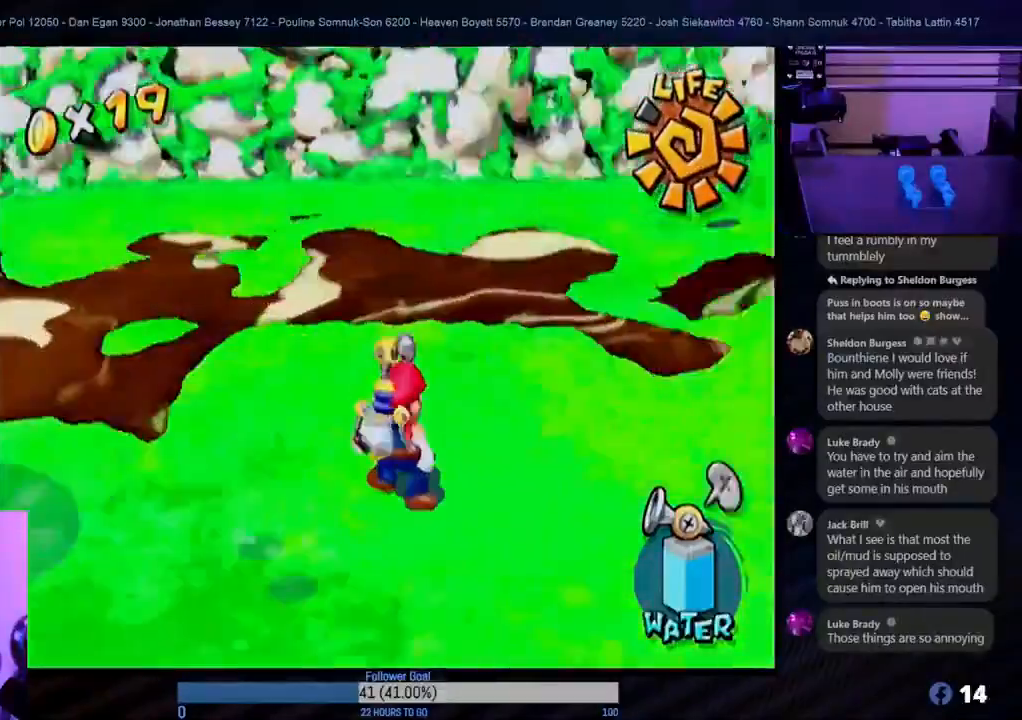
{"buttons": [], "left_stick": "up-right", "right_stick": "center", "events": [[17, "left_stick", "center"], [233, "left_stick", "down-right"], [367, "L1", "down"], [383, "left_stick", "up-right"], [500, "L1", "up"]]}
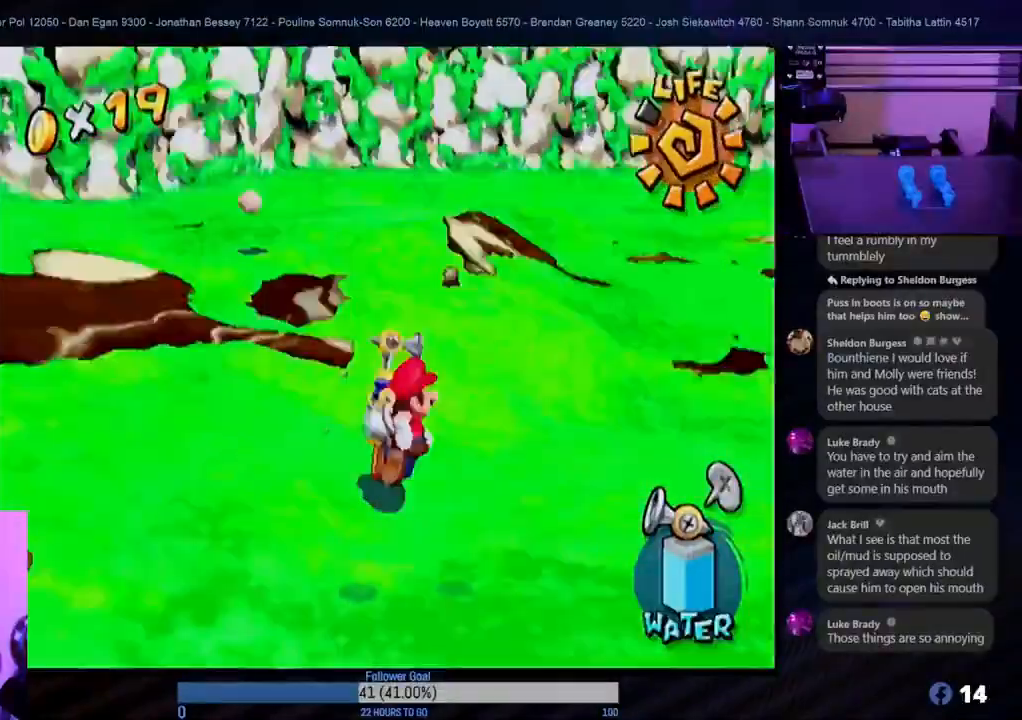
{"buttons": [], "left_stick": "up", "right_stick": "center", "events": [[133, "left_stick", "center"], [333, "left_stick", "up"]]}
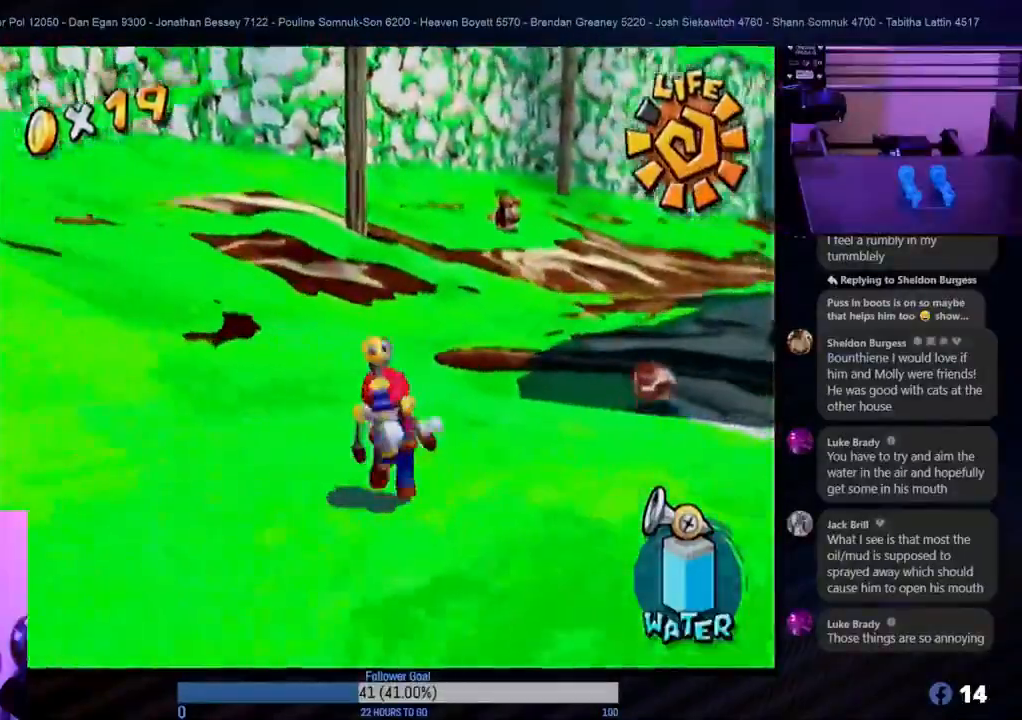
{"buttons": [], "left_stick": "left", "right_stick": "center", "events": [[117, "left_stick", "left"]]}
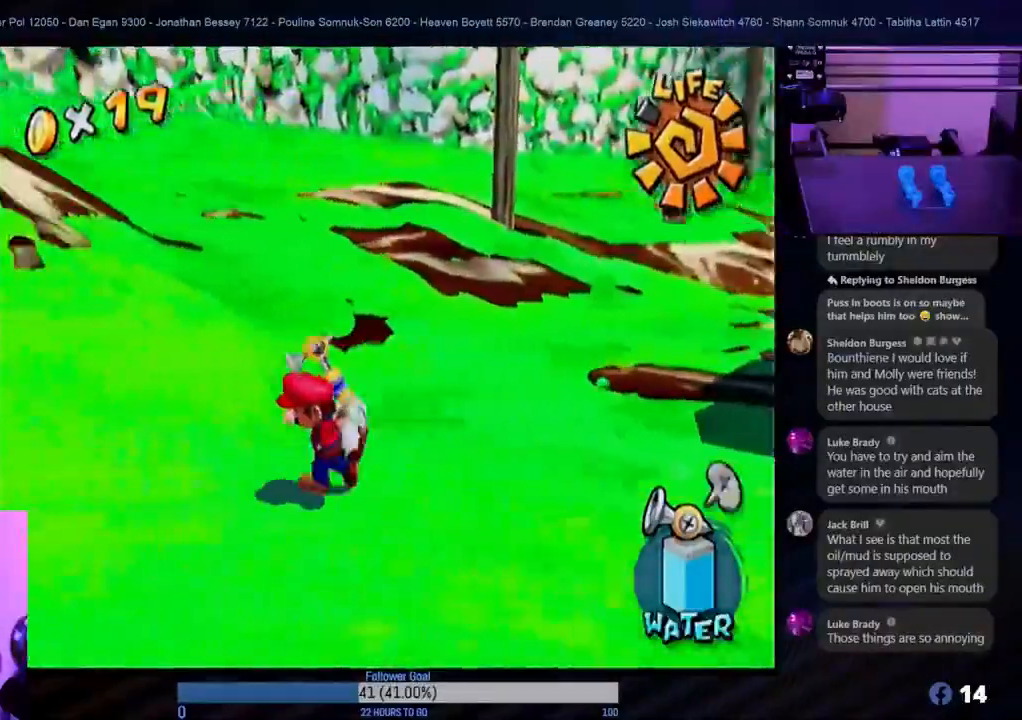
{"buttons": ["R1"], "left_stick": "down", "right_stick": "center", "events": [[67, "R1", "down"], [67, "left_stick", "up-left"], [250, "left_stick", "center"], [433, "left_stick", "down"]]}
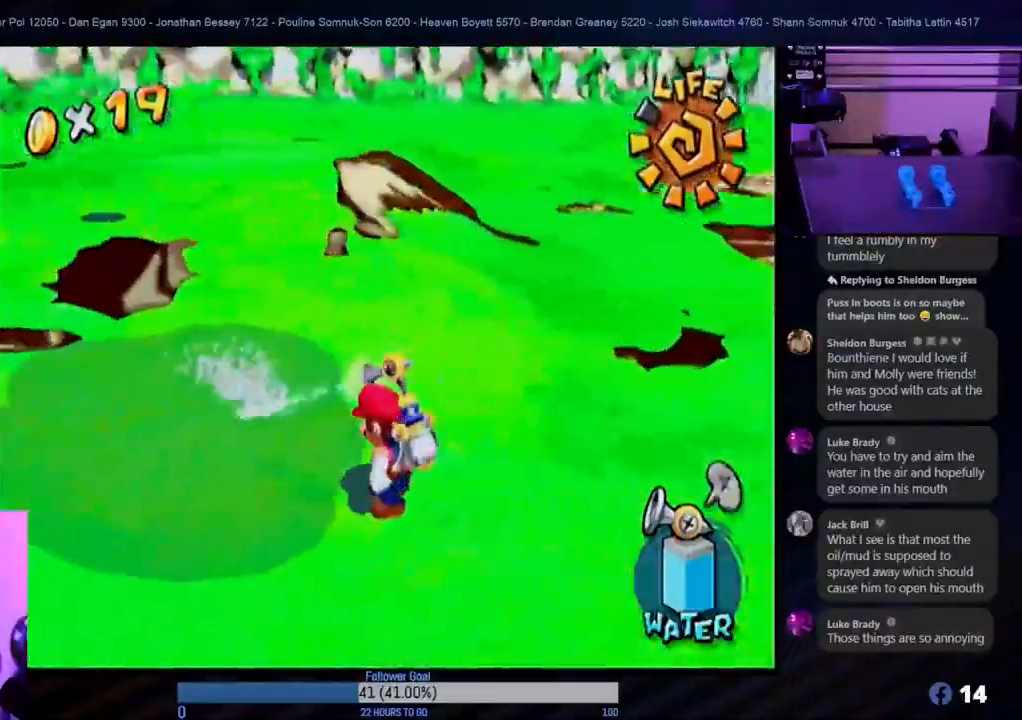
{"buttons": ["R1"], "left_stick": "right", "right_stick": "center", "events": [[233, "left_stick", "right"], [350, "left_stick", "center"], [483, "left_stick", "right"]]}
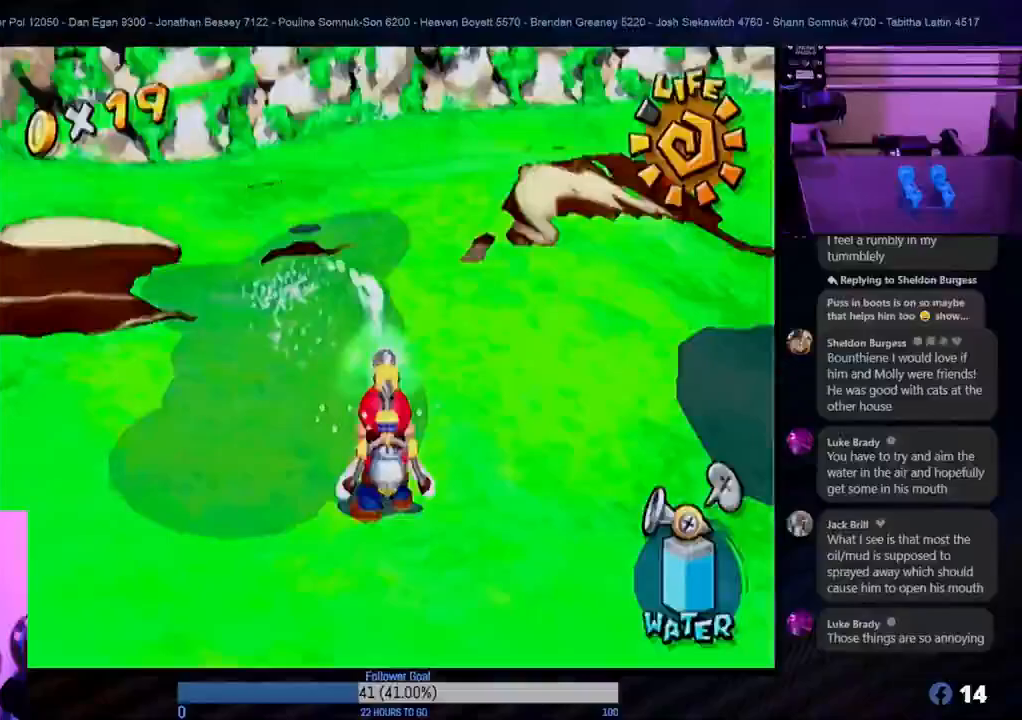
{"buttons": ["R1"], "left_stick": "center", "right_stick": "center", "events": [[200, "left_stick", "center"]]}
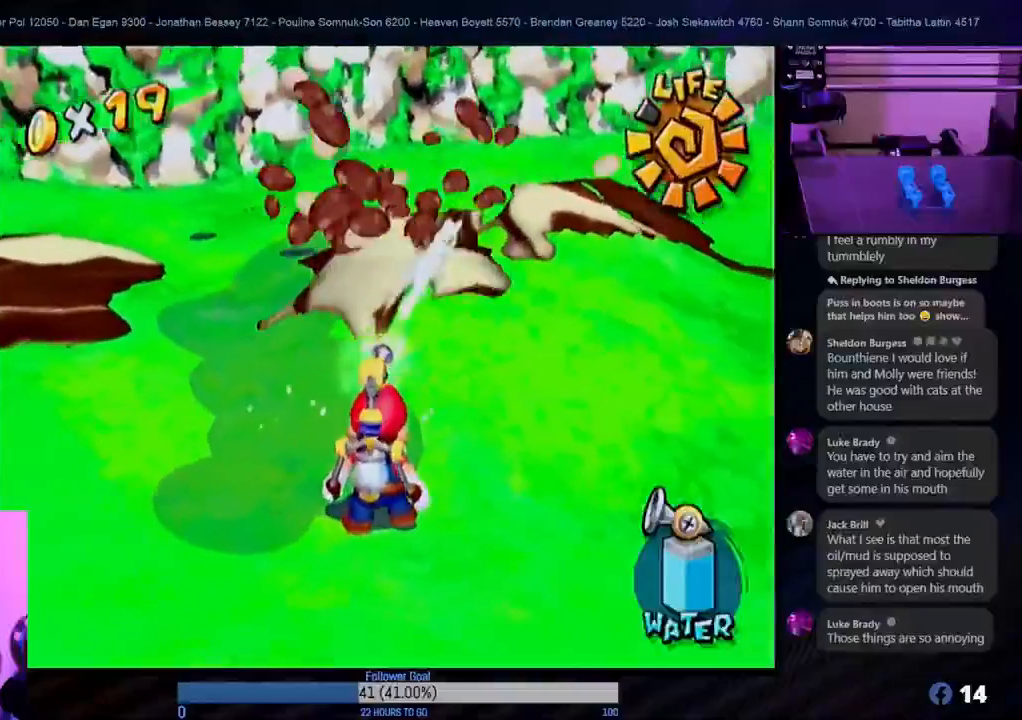
{"buttons": ["R1"], "left_stick": "up", "right_stick": "center", "events": [[33, "left_stick", "left"], [500, "left_stick", "up"]]}
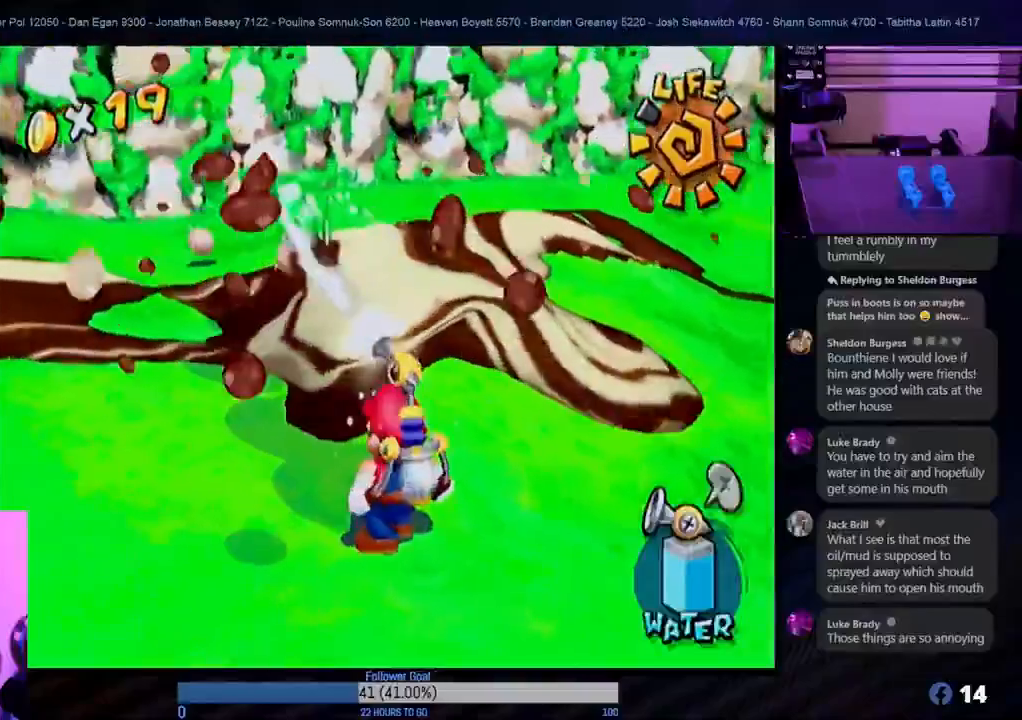
{"buttons": ["R1"], "left_stick": "right", "right_stick": "center", "events": [[100, "left_stick", "center"], [300, "left_stick", "up"], [450, "left_stick", "right"]]}
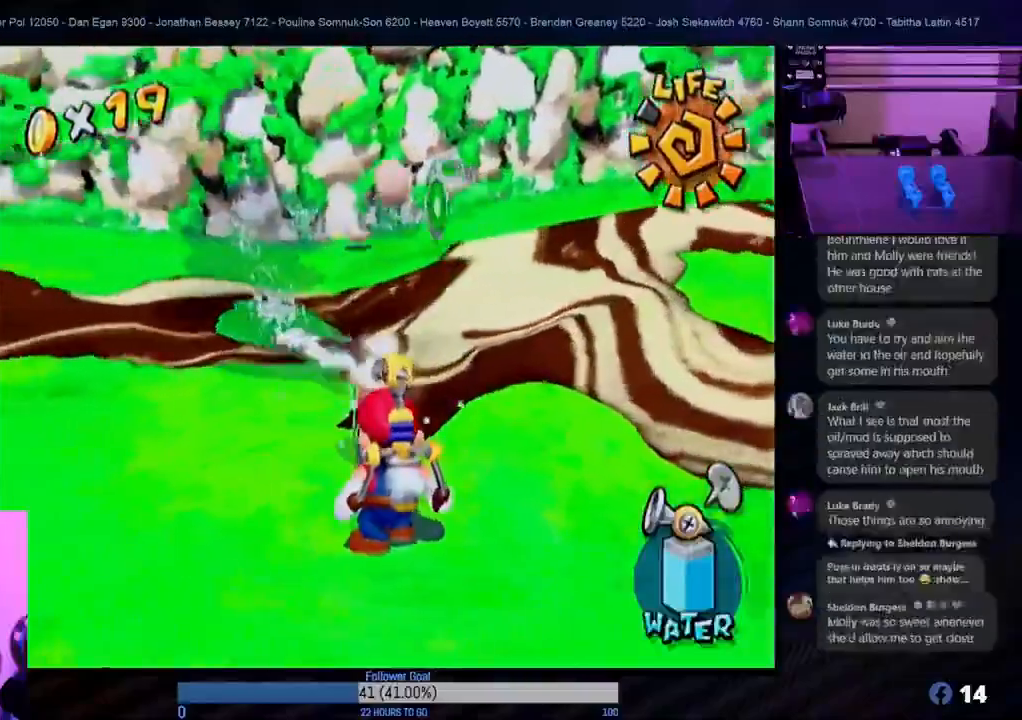
{"buttons": [], "left_stick": "left", "right_stick": "center", "events": [[233, "left_stick", "down-right"], [400, "left_stick", "center"], [483, "R1", "up"], [483, "left_stick", "left"]]}
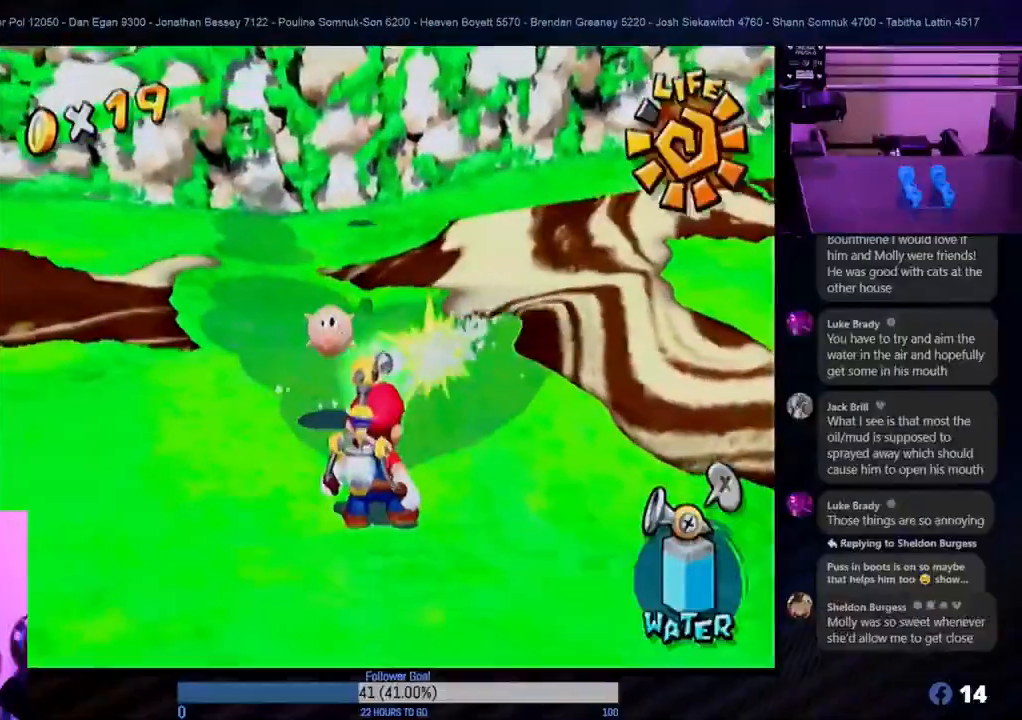
{"buttons": [], "left_stick": "up-left", "right_stick": "center", "events": [[133, "left_stick", "up-left"]]}
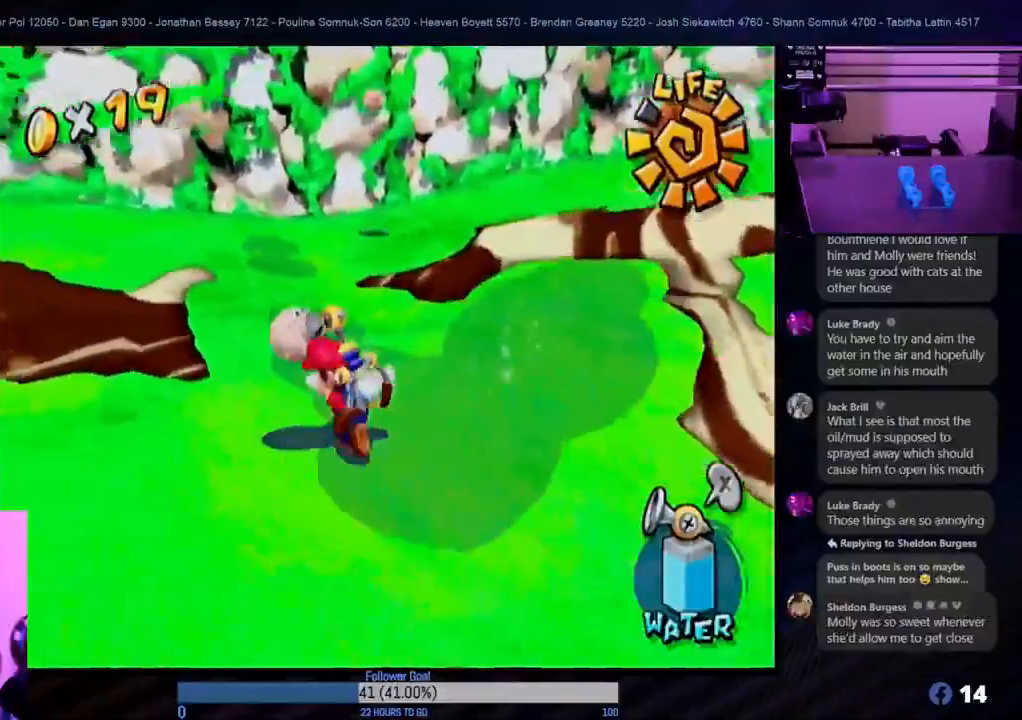
{"buttons": ["L1"], "left_stick": "down-right", "right_stick": "center", "events": [[50, "left_stick", "up-right"], [167, "left_stick", "down-right"], [367, "L1", "down"]]}
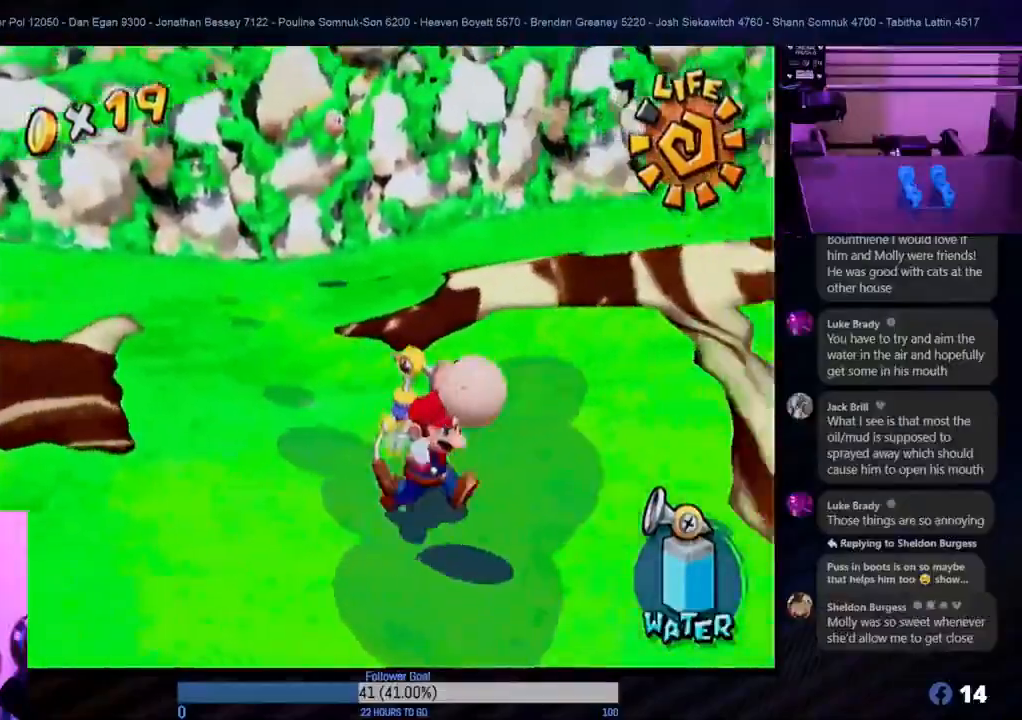
{"buttons": [], "left_stick": "up", "right_stick": "center", "events": [[50, "L1", "up"], [400, "left_stick", "up-right"], [467, "left_stick", "up"]]}
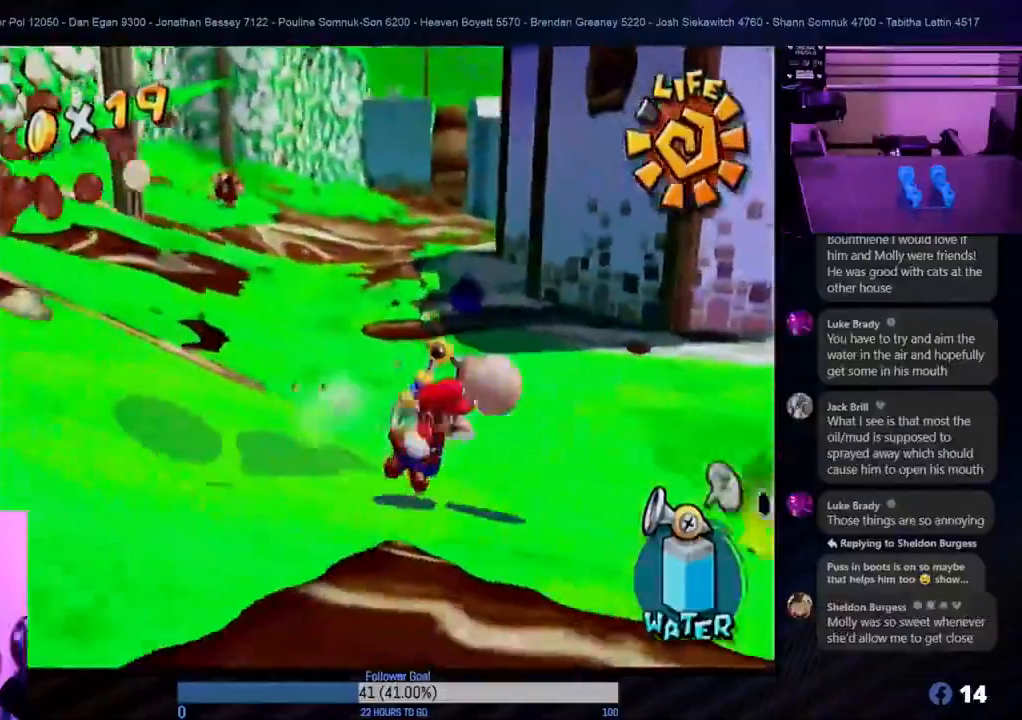
{"buttons": [], "left_stick": "up-left", "right_stick": "center", "events": [[383, "left_stick", "up-left"]]}
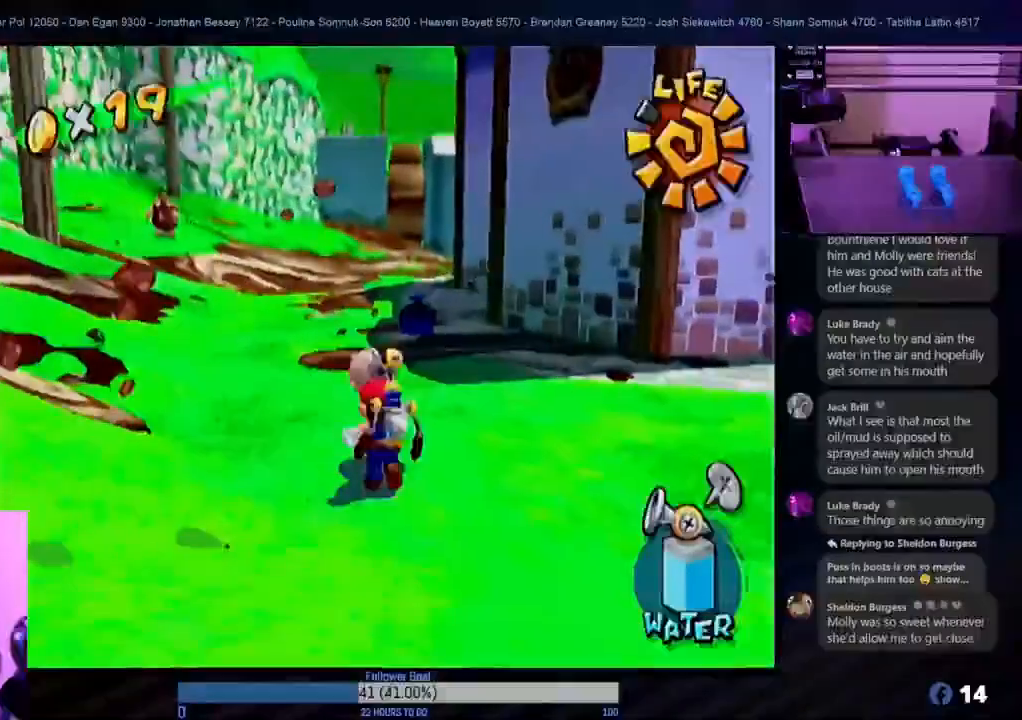
{"buttons": [], "left_stick": "up-left", "right_stick": "center", "events": []}
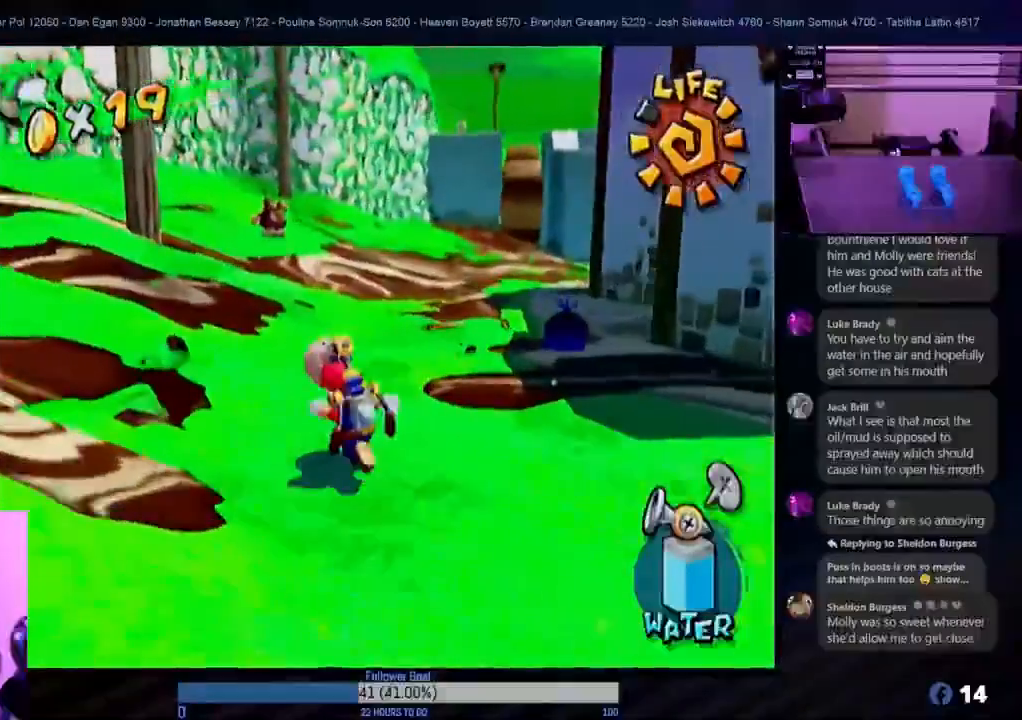
{"buttons": [], "left_stick": "up-left", "right_stick": "center", "events": []}